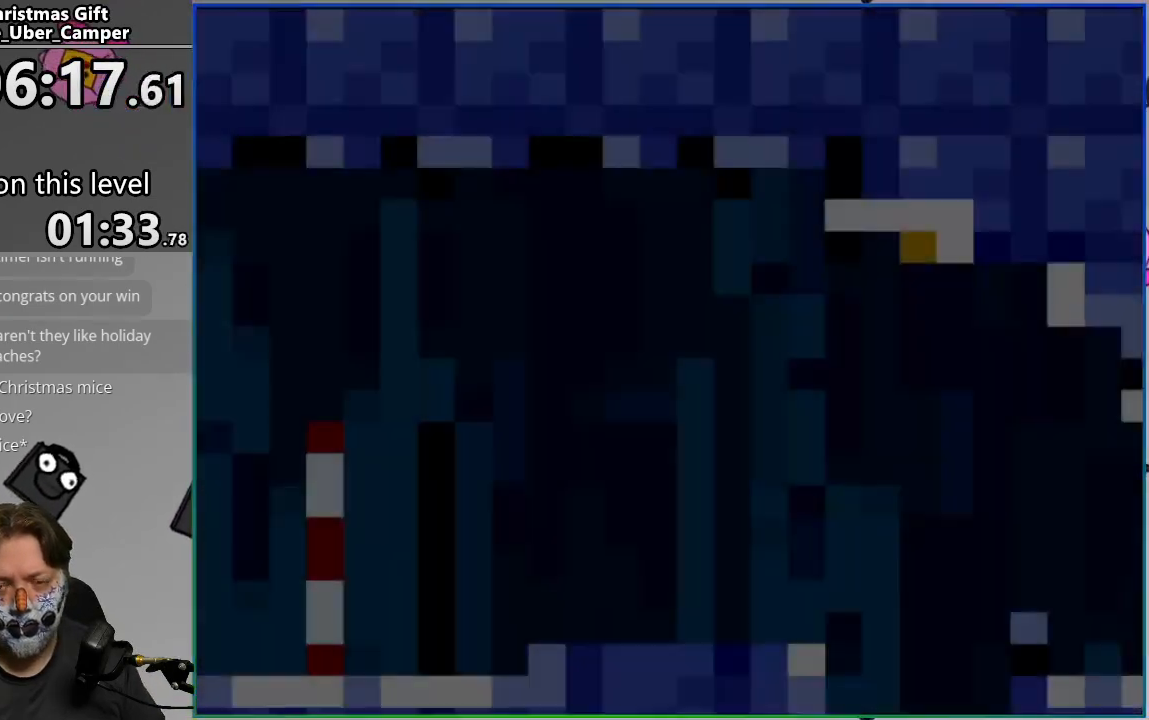
Gameplay with a controller (PlayStation layout); each line is a JSON object with the inputs held at the frame after it. "events" lists button and stick changes between this image and that frame as [ms after this image, input, new state], when the widget could be followed in between. Not read: left_stick right_stick.
{"buttons": ["CROSS", "SQUARE", "DPAD_RIGHT"], "events": [[317, "DPAD_RIGHT", "down"], [500, "CROSS", "down"]]}
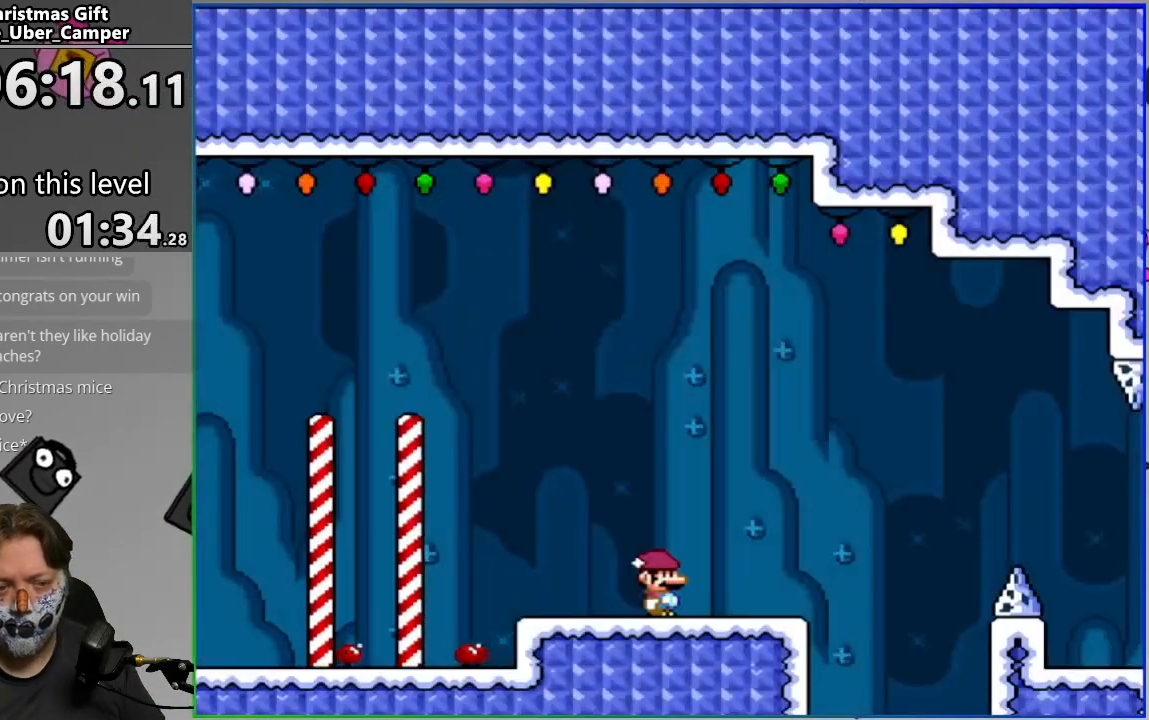
{"buttons": ["SQUARE", "DPAD_LEFT"], "events": [[183, "DPAD_RIGHT", "up"], [200, "CROSS", "up"], [200, "DPAD_LEFT", "down"], [267, "CROSS", "down"], [500, "CROSS", "up"]]}
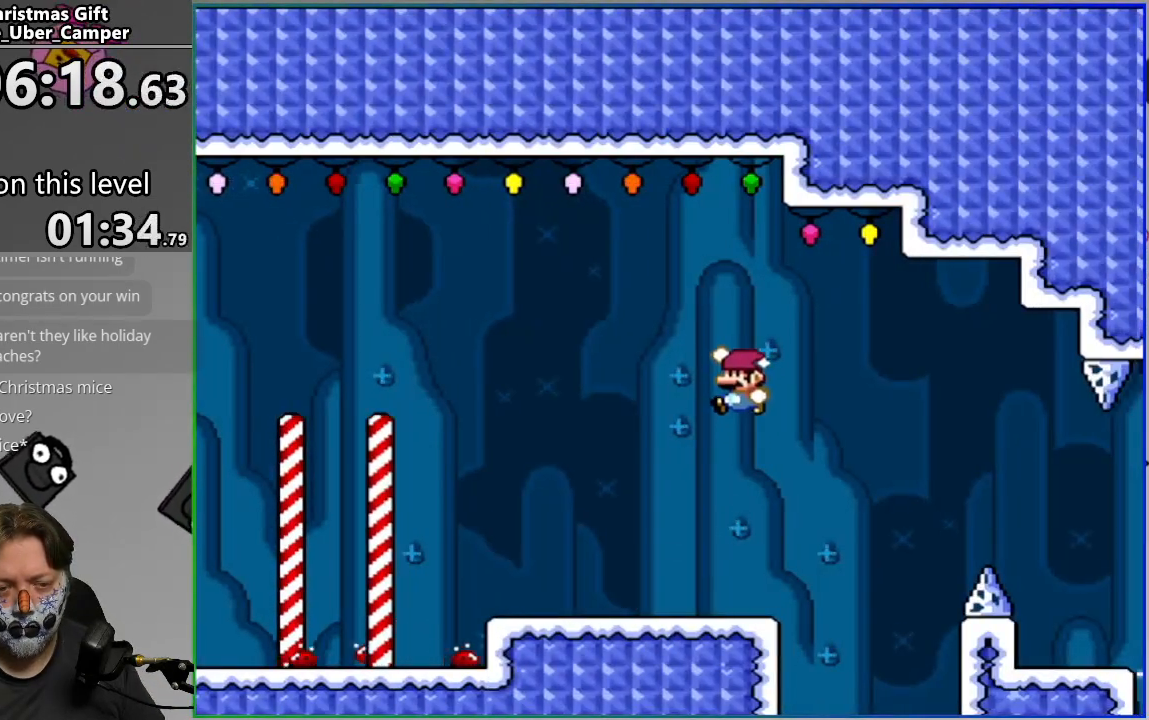
{"buttons": ["CROSS", "SQUARE", "DPAD_RIGHT"], "events": [[50, "DPAD_LEFT", "up"], [83, "DPAD_RIGHT", "down"], [450, "CROSS", "down"]]}
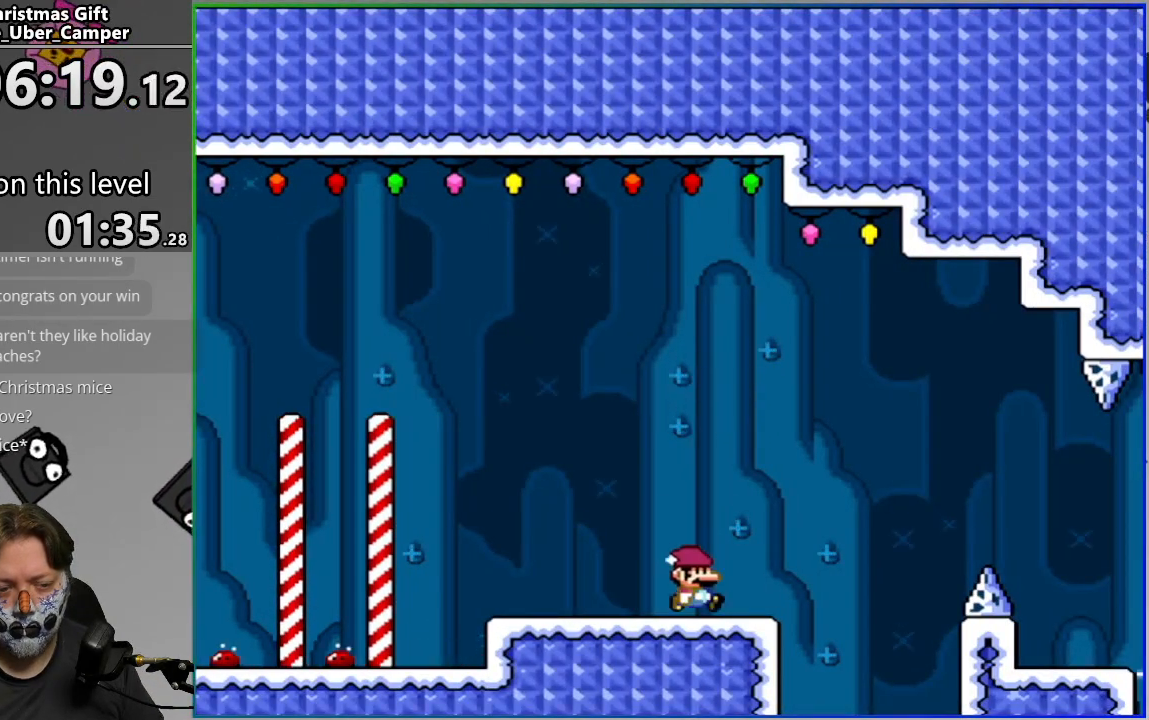
{"buttons": ["CROSS", "SQUARE", "DPAD_RIGHT"], "events": [[300, "CROSS", "up"], [383, "CROSS", "down"]]}
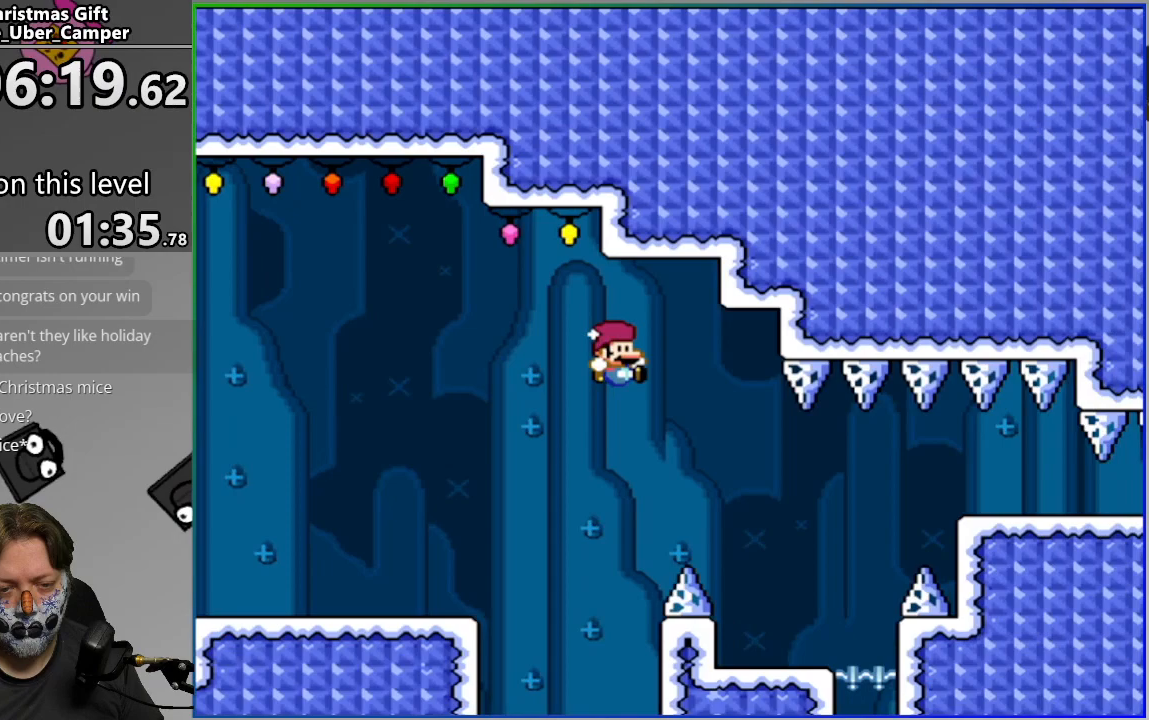
{"buttons": ["SQUARE"], "events": [[133, "DPAD_RIGHT", "up"], [183, "DPAD_LEFT", "down"], [217, "CROSS", "up"], [400, "DPAD_LEFT", "up"]]}
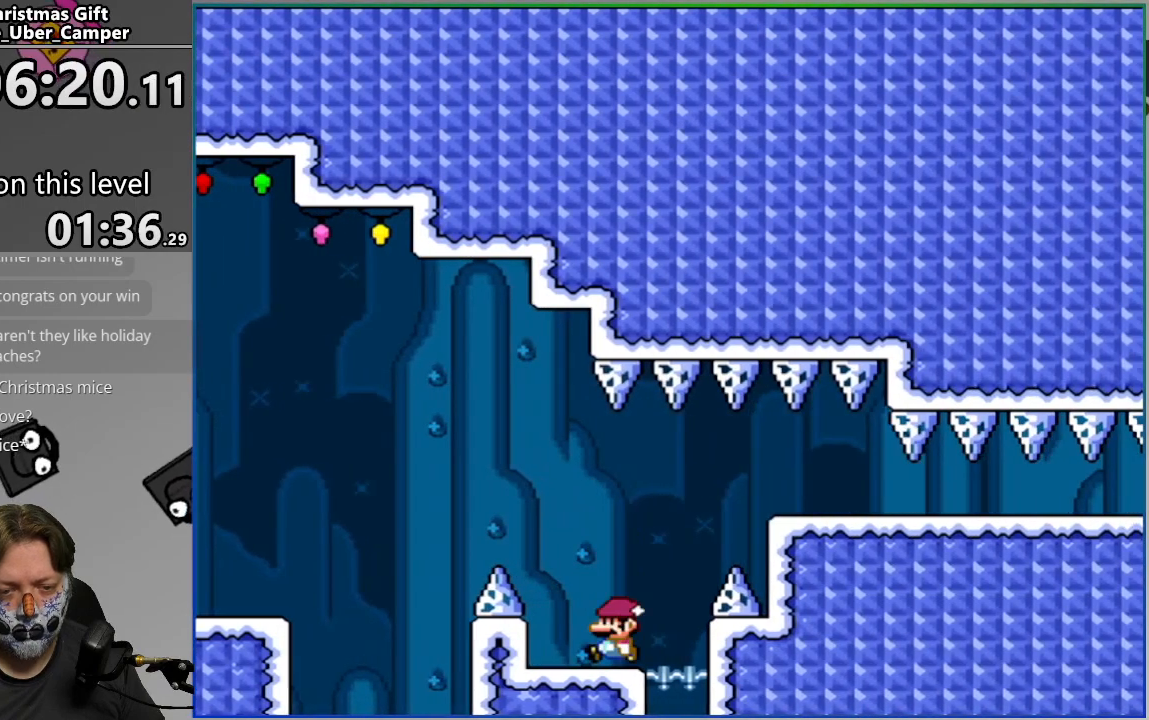
{"buttons": ["SQUARE"], "events": [[33, "DPAD_RIGHT", "down"], [133, "DPAD_RIGHT", "up"]]}
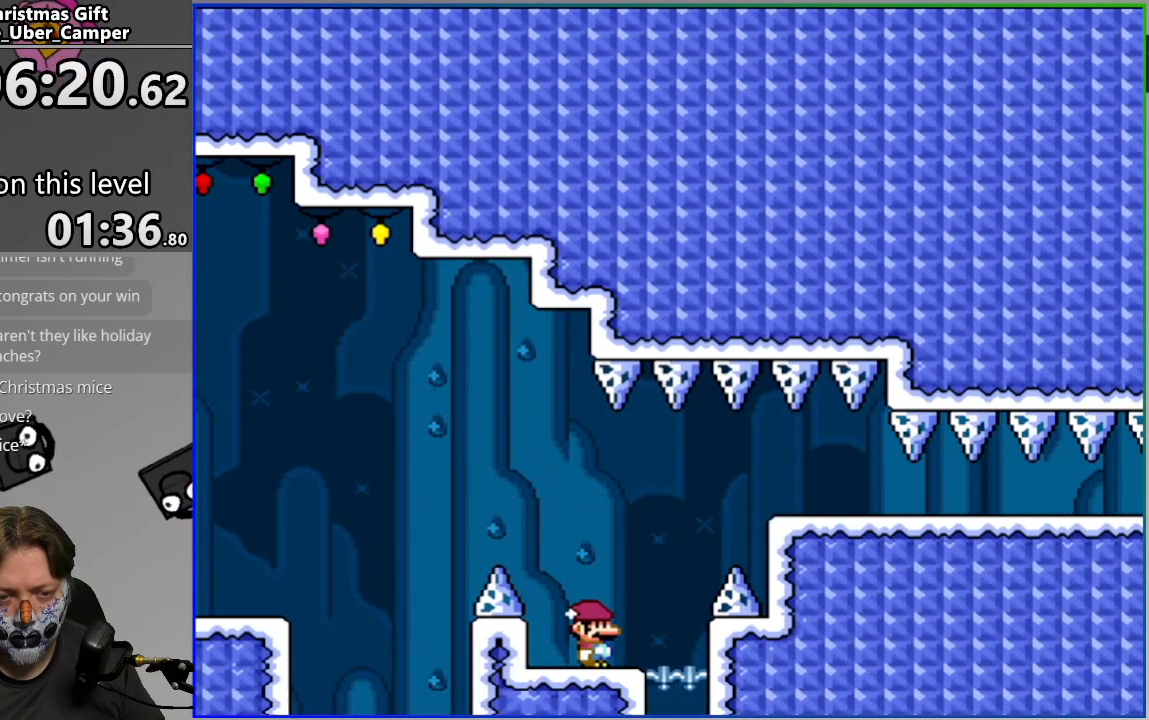
{"buttons": ["SQUARE"], "events": [[233, "DPAD_RIGHT", "down"], [367, "DPAD_RIGHT", "up"]]}
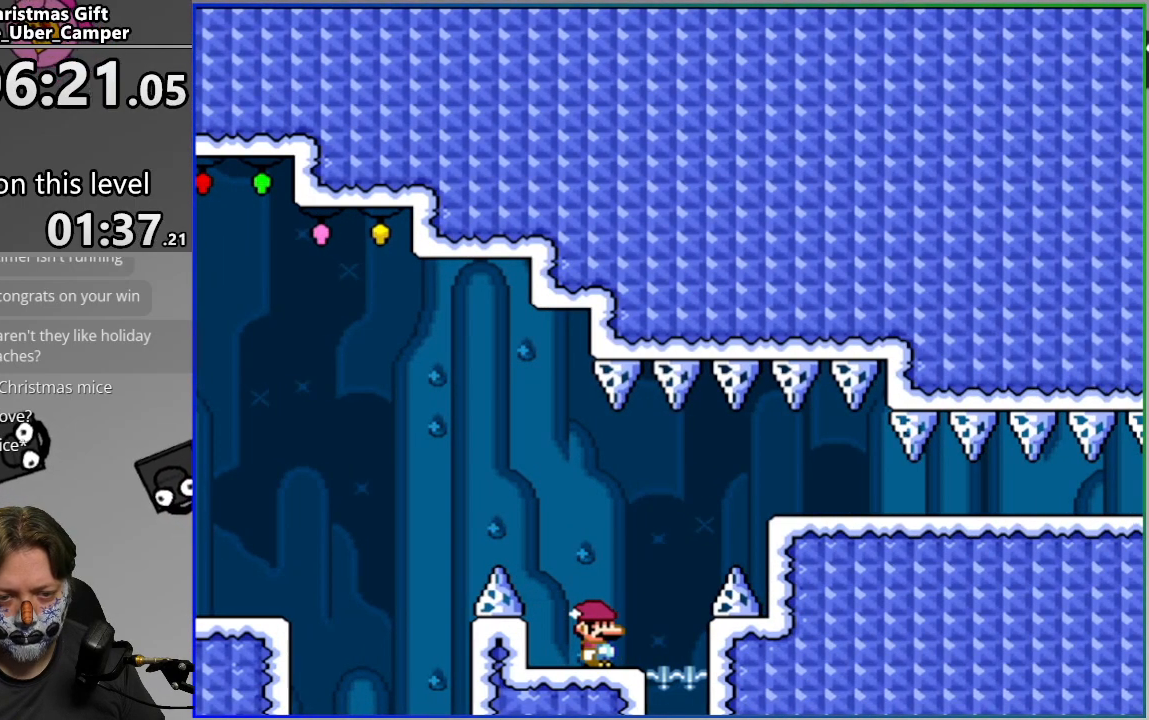
{"buttons": ["CROSS", "SQUARE", "DPAD_RIGHT"], "events": [[367, "DPAD_RIGHT", "down"], [483, "CROSS", "down"]]}
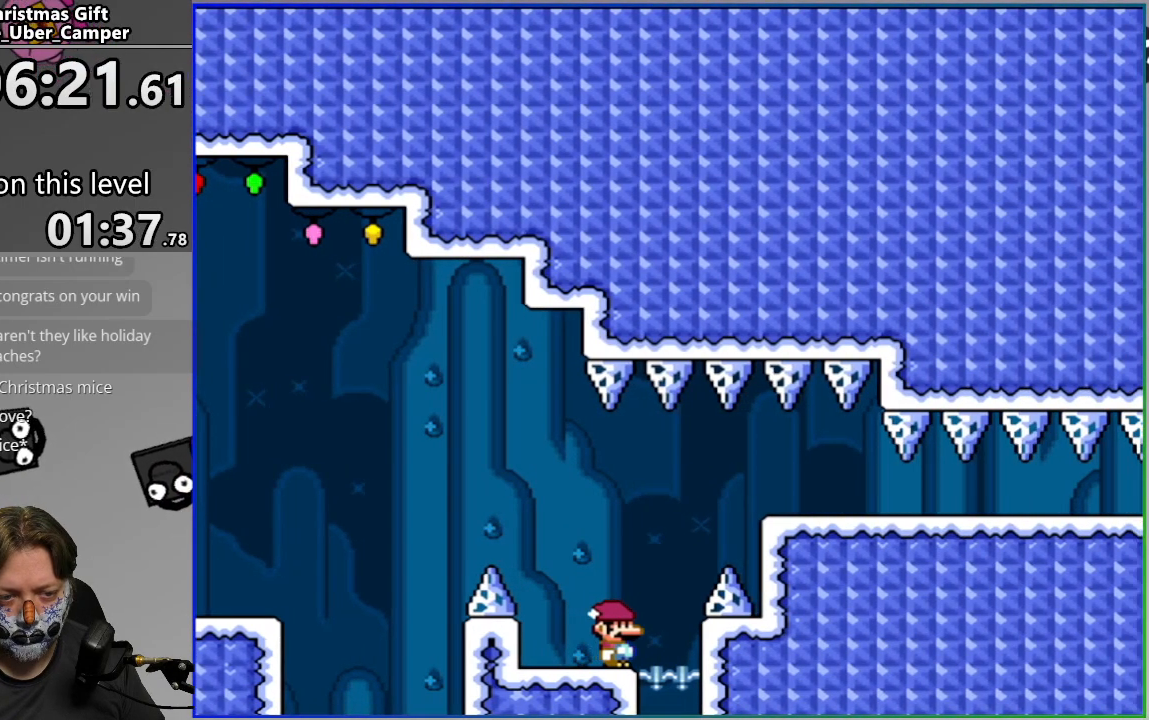
{"buttons": ["CROSS", "SQUARE", "DPAD_LEFT"], "events": [[67, "CROSS", "up"], [133, "CROSS", "down"], [300, "DPAD_RIGHT", "up"], [383, "DPAD_LEFT", "down"]]}
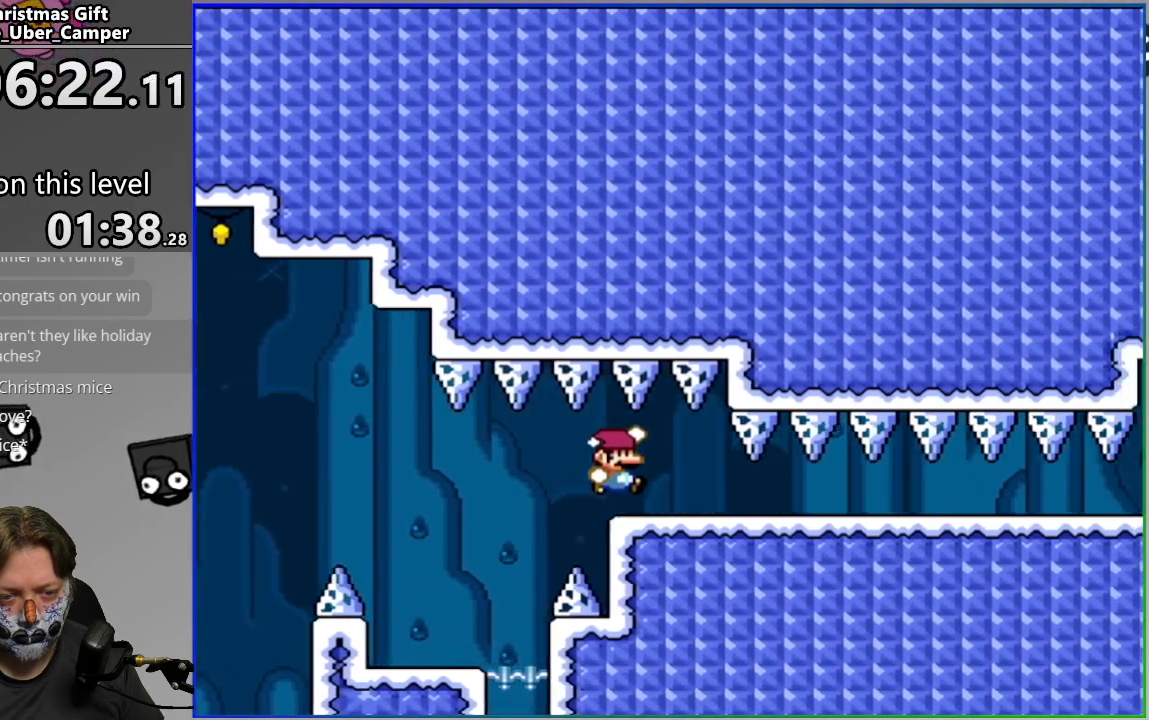
{"buttons": ["CROSS", "SQUARE"], "events": [[17, "DPAD_LEFT", "up"]]}
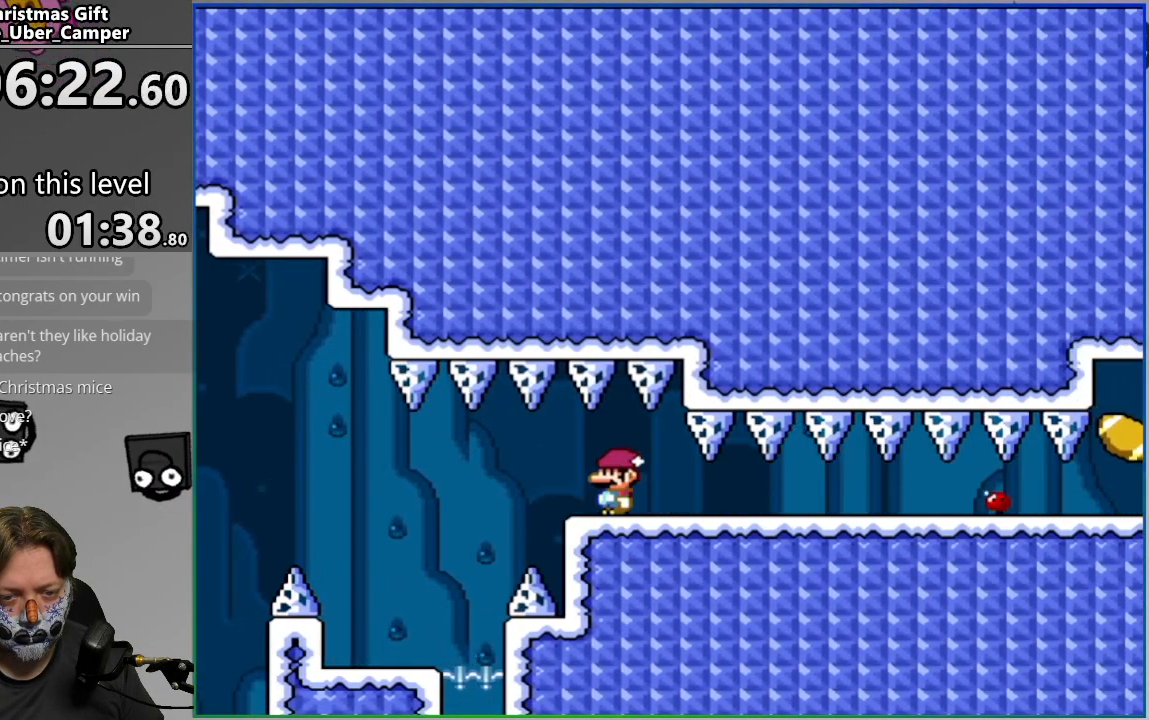
{"buttons": ["CROSS", "SQUARE", "DPAD_LEFT"], "events": [[483, "DPAD_LEFT", "down"]]}
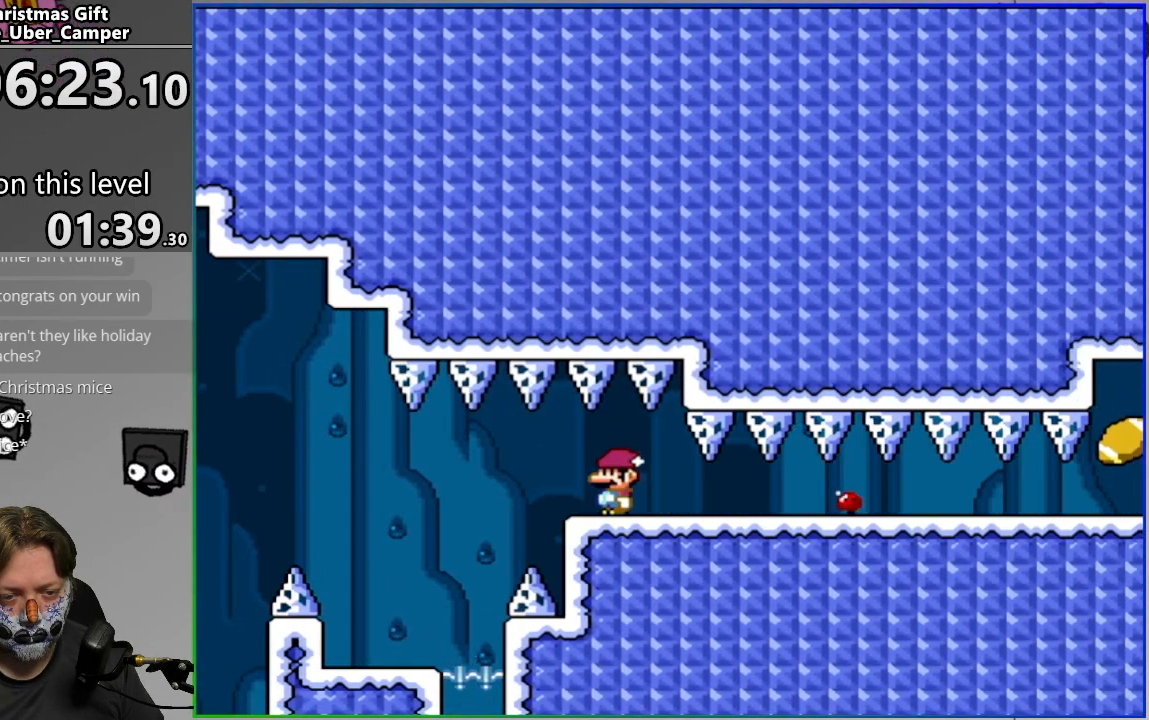
{"buttons": ["CROSS", "SQUARE", "DPAD_LEFT"], "events": []}
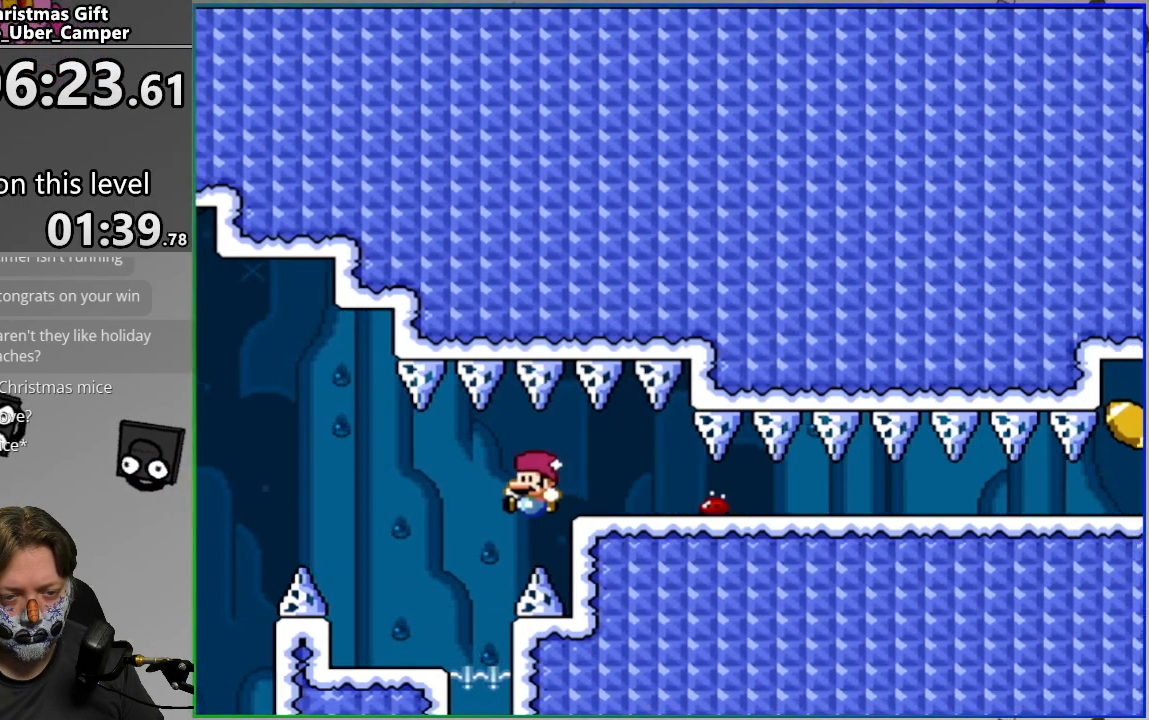
{"buttons": ["CROSS", "SQUARE", "DPAD_RIGHT"], "events": [[67, "CROSS", "up"], [200, "DPAD_LEFT", "up"], [267, "DPAD_RIGHT", "down"], [450, "CROSS", "down"]]}
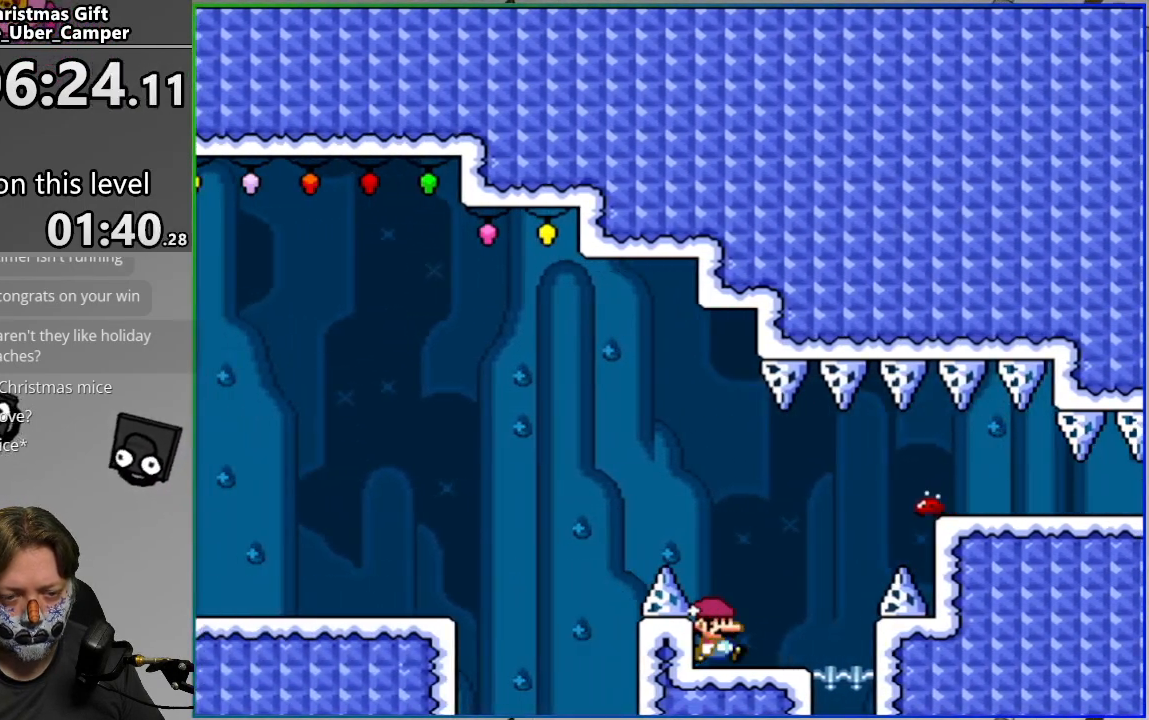
{"buttons": ["CROSS", "SQUARE", "DPAD_RIGHT"], "events": [[67, "CROSS", "up"], [167, "CROSS", "down"]]}
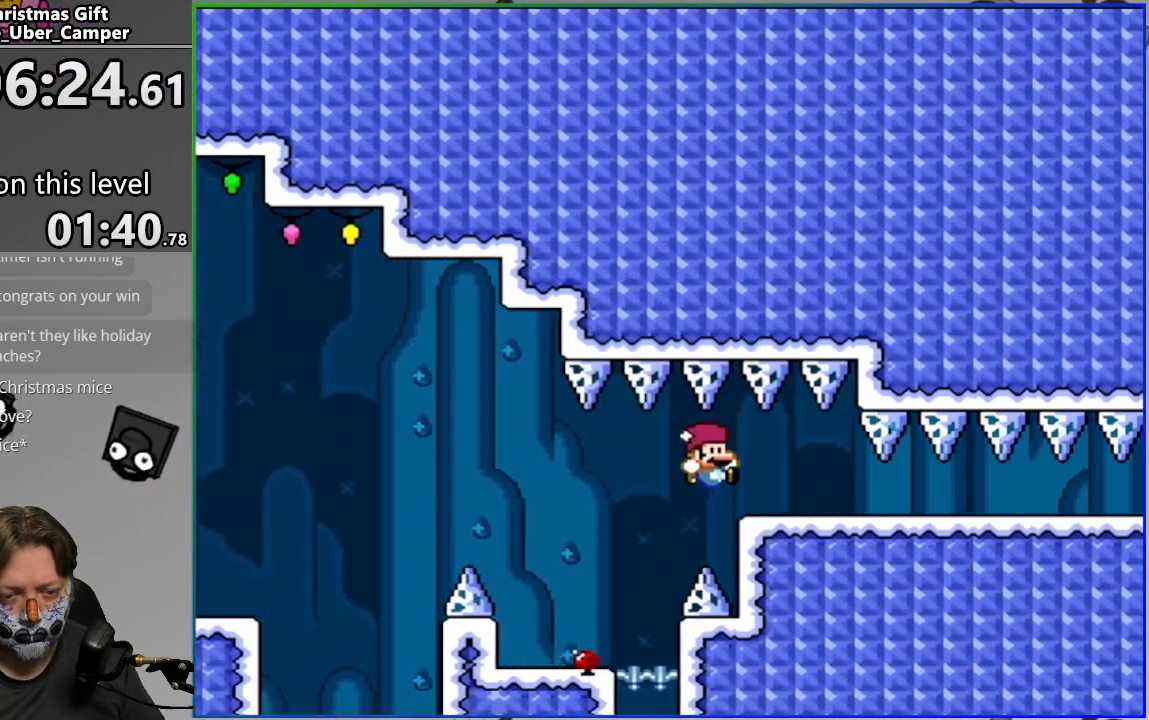
{"buttons": ["CROSS", "SQUARE", "DPAD_RIGHT"], "events": []}
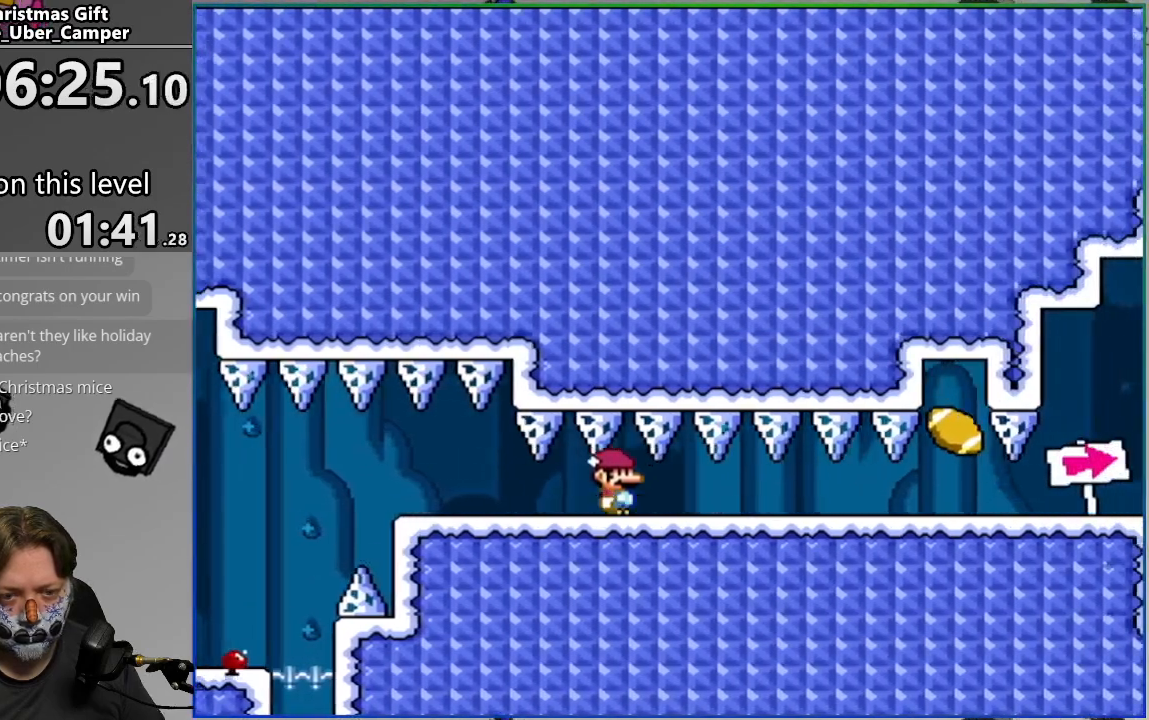
{"buttons": ["CROSS", "SQUARE", "DPAD_RIGHT"], "events": []}
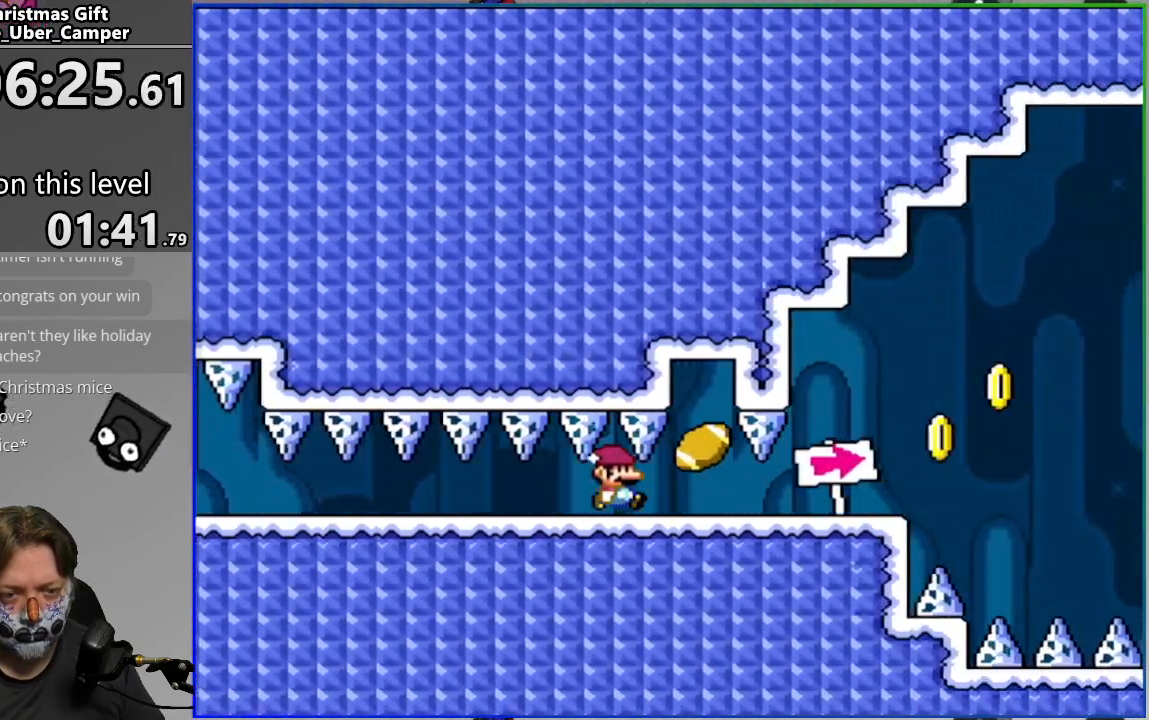
{"buttons": ["CROSS", "SQUARE", "DPAD_RIGHT"], "events": [[183, "CROSS", "up"], [283, "CROSS", "down"]]}
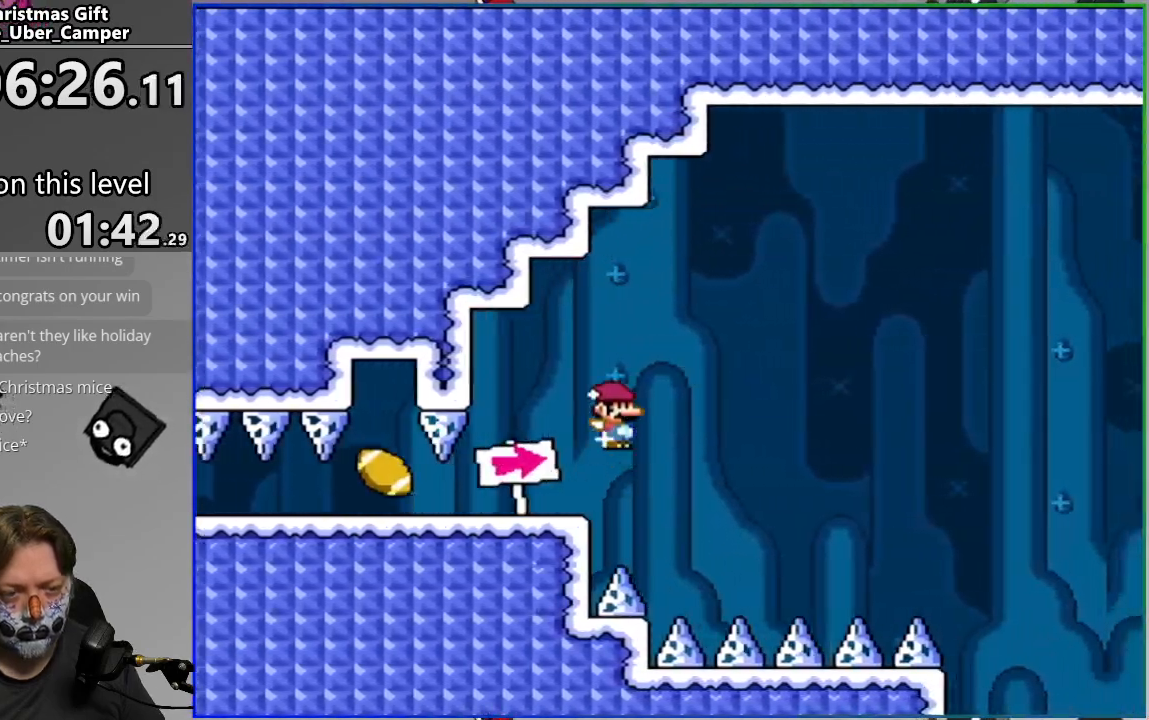
{"buttons": ["CROSS", "SQUARE", "DPAD_RIGHT"], "events": []}
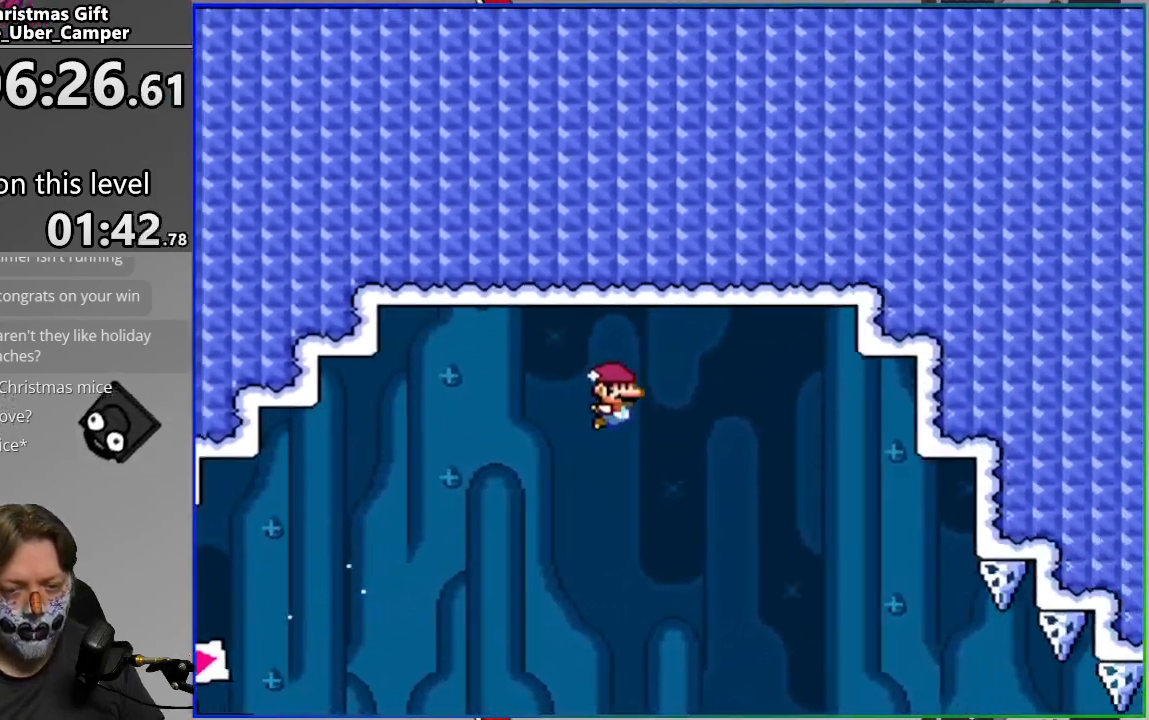
{"buttons": ["CROSS", "SQUARE", "DPAD_RIGHT"], "events": []}
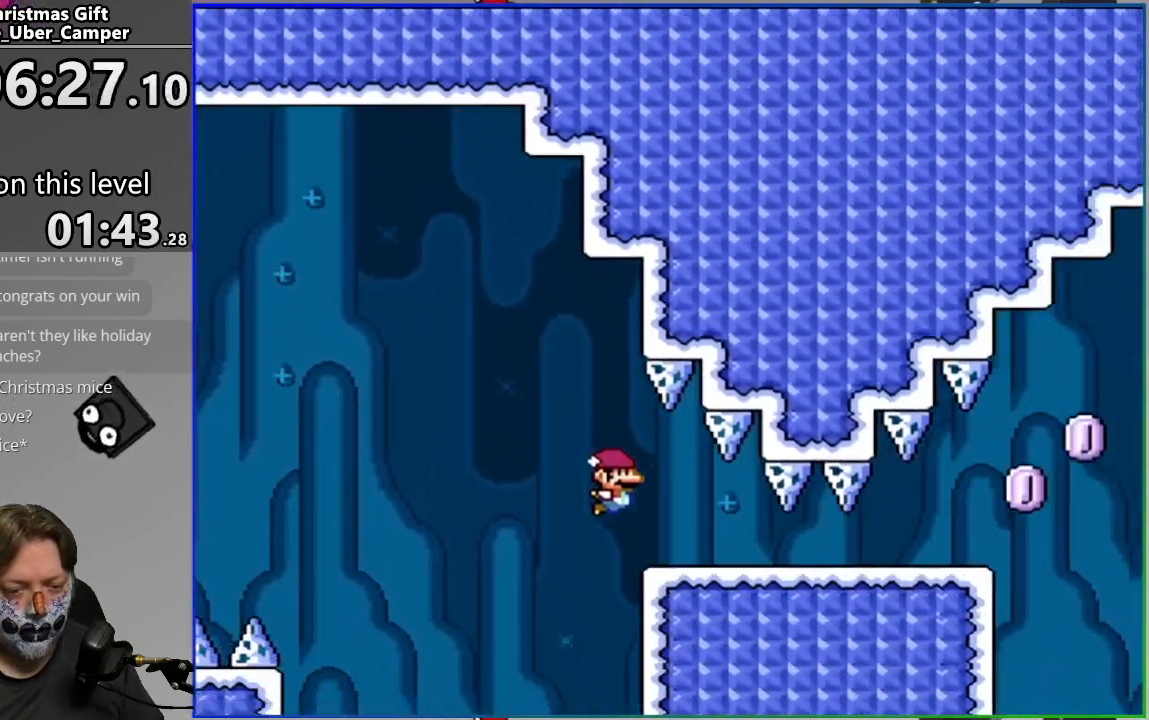
{"buttons": ["CIRCLE", "SQUARE", "DPAD_RIGHT"], "events": [[150, "CROSS", "up"], [400, "CIRCLE", "down"]]}
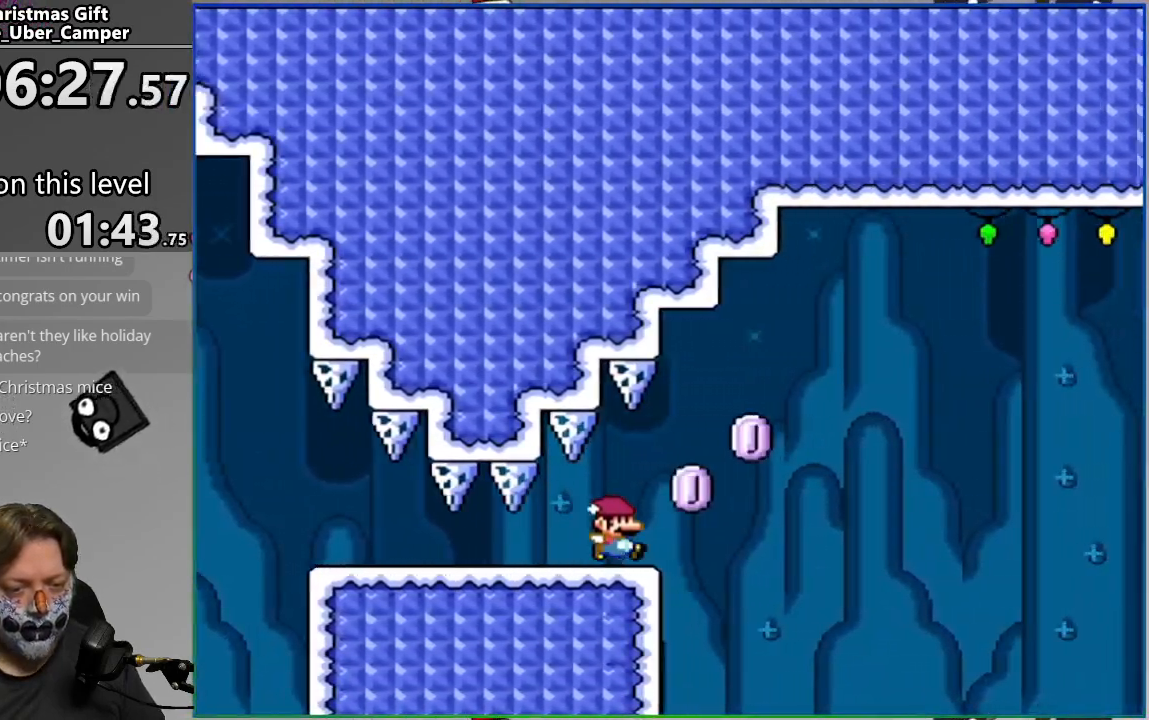
{"buttons": ["CIRCLE", "SQUARE", "DPAD_RIGHT"], "events": []}
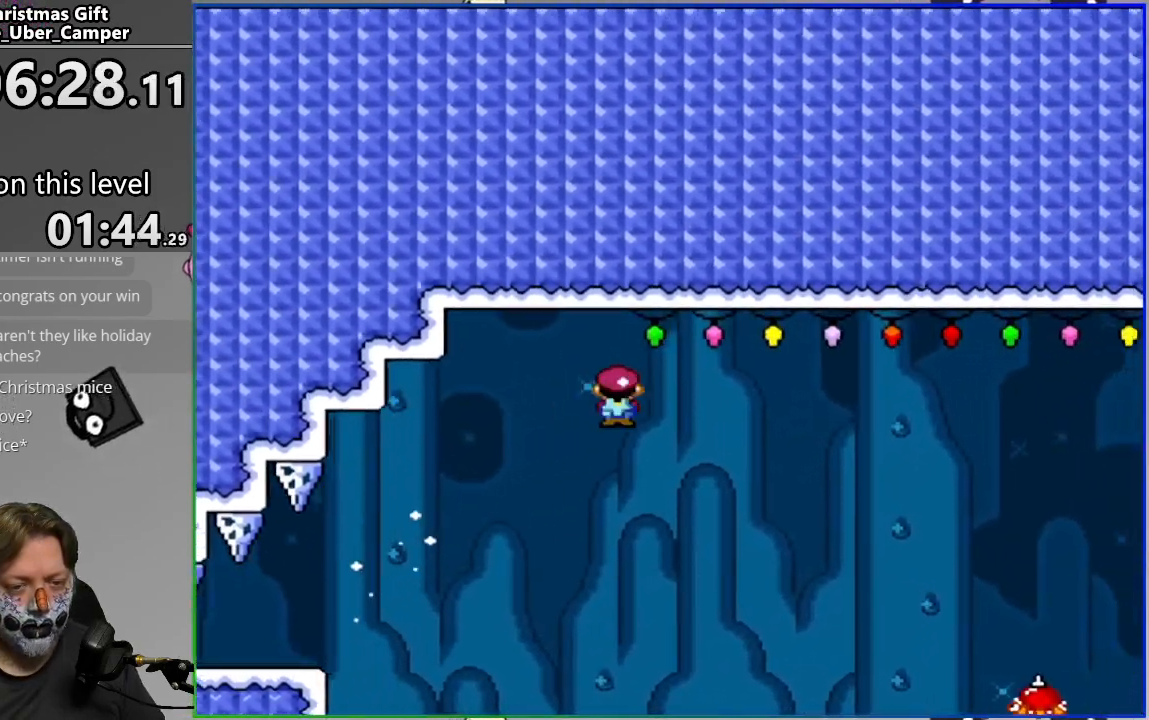
{"buttons": ["CIRCLE", "SQUARE", "DPAD_RIGHT"], "events": []}
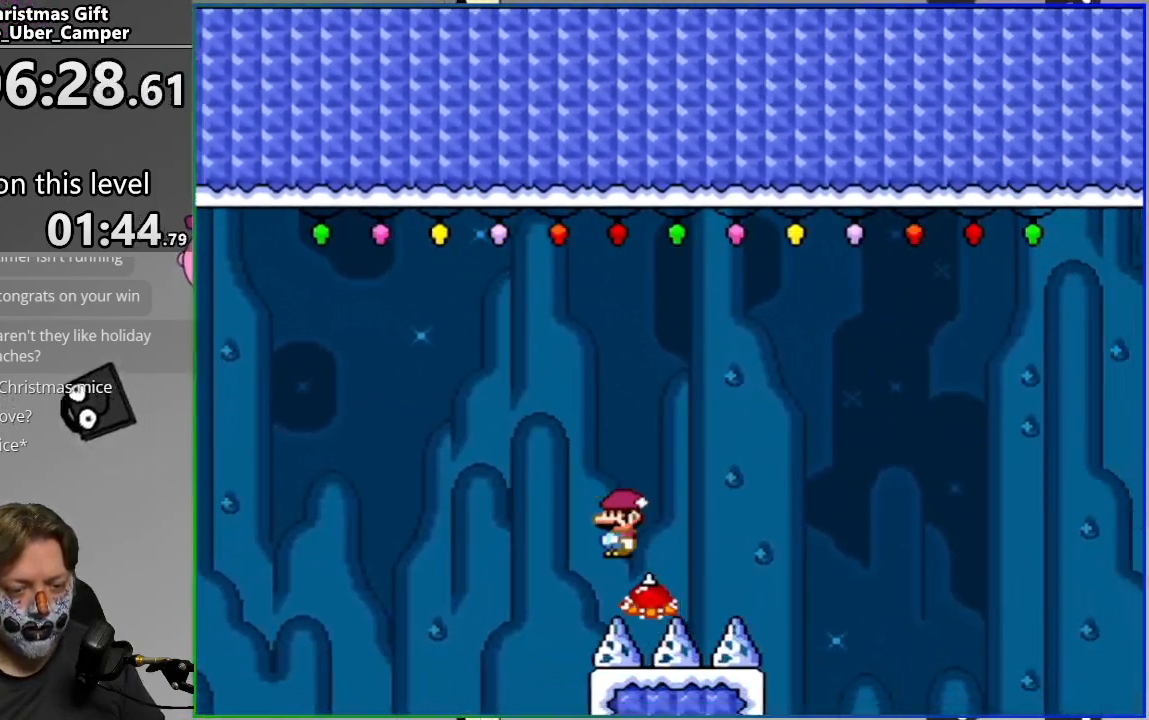
{"buttons": ["CIRCLE", "SQUARE", "DPAD_RIGHT"], "events": []}
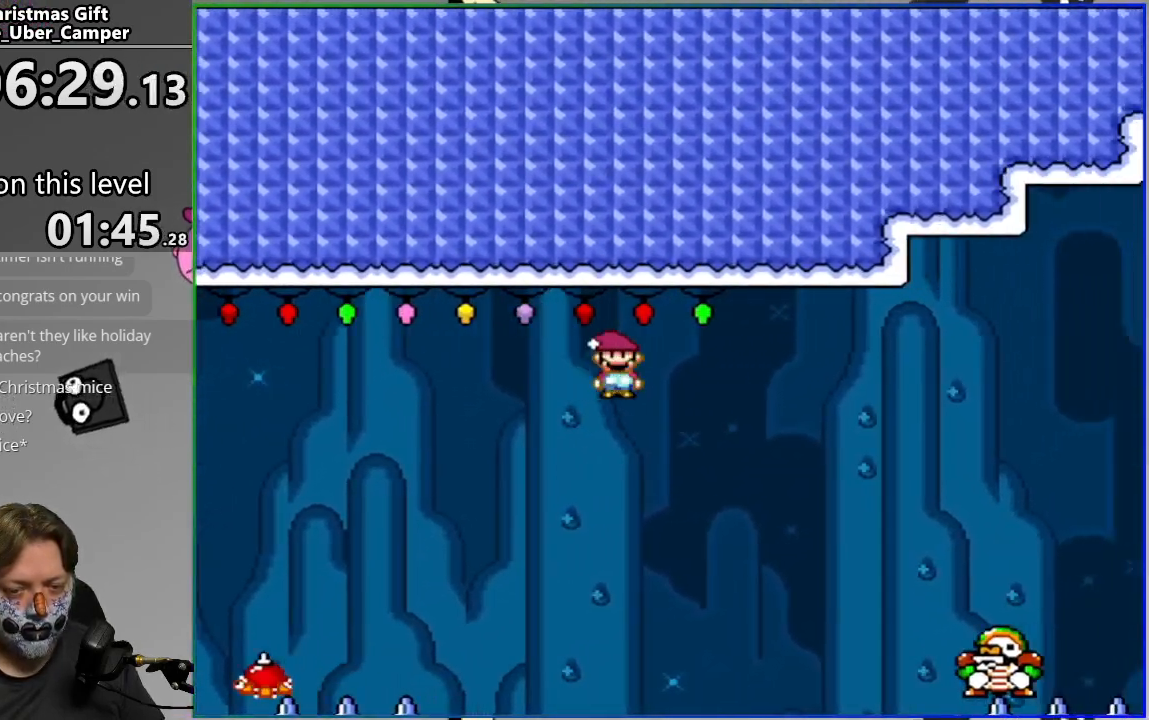
{"buttons": ["CIRCLE", "SQUARE", "DPAD_RIGHT"], "events": []}
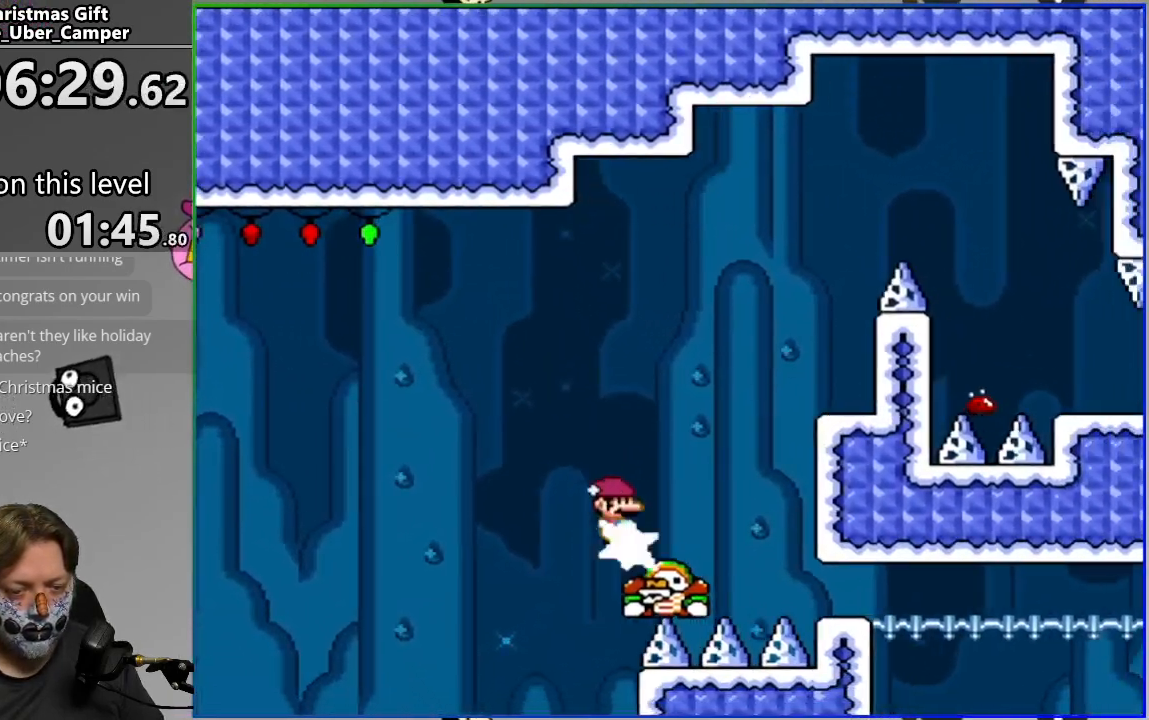
{"buttons": ["CIRCLE", "SQUARE", "DPAD_RIGHT"], "events": []}
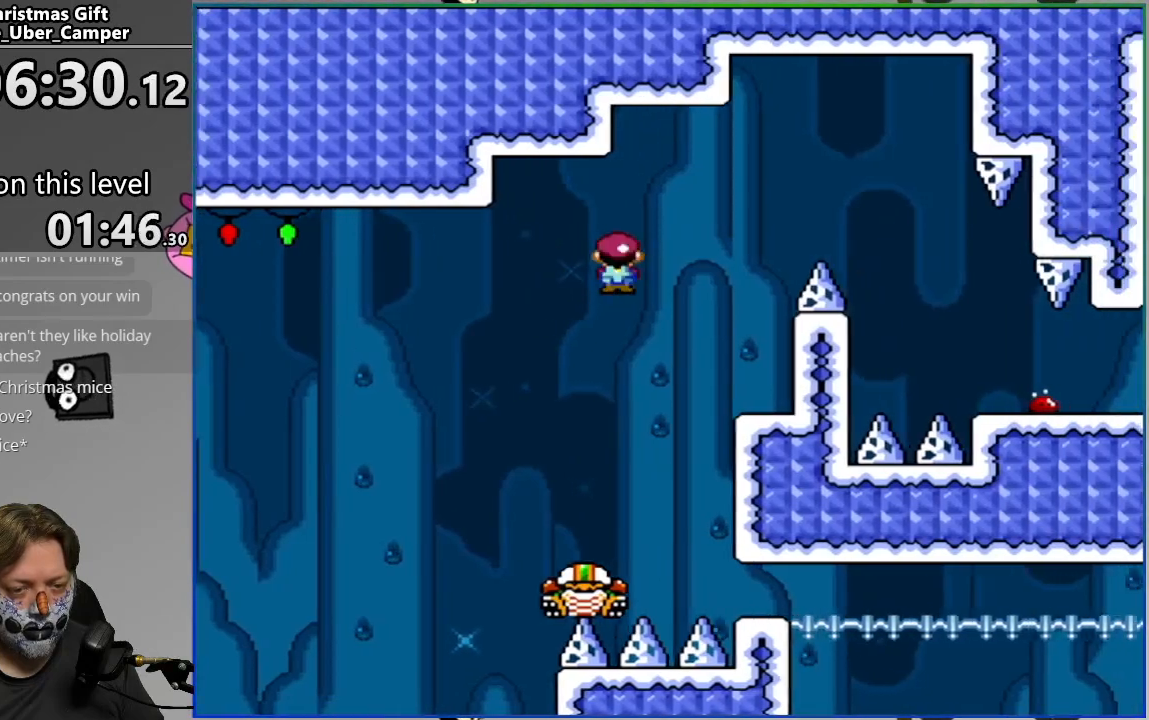
{"buttons": ["CROSS", "SQUARE", "DPAD_RIGHT"], "events": [[50, "CIRCLE", "up"], [100, "DPAD_RIGHT", "up"], [133, "DPAD_LEFT", "down"], [133, "SQUARE", "up"], [167, "SQUARE", "down"], [283, "CROSS", "down"], [367, "DPAD_LEFT", "up"], [383, "DPAD_RIGHT", "down"]]}
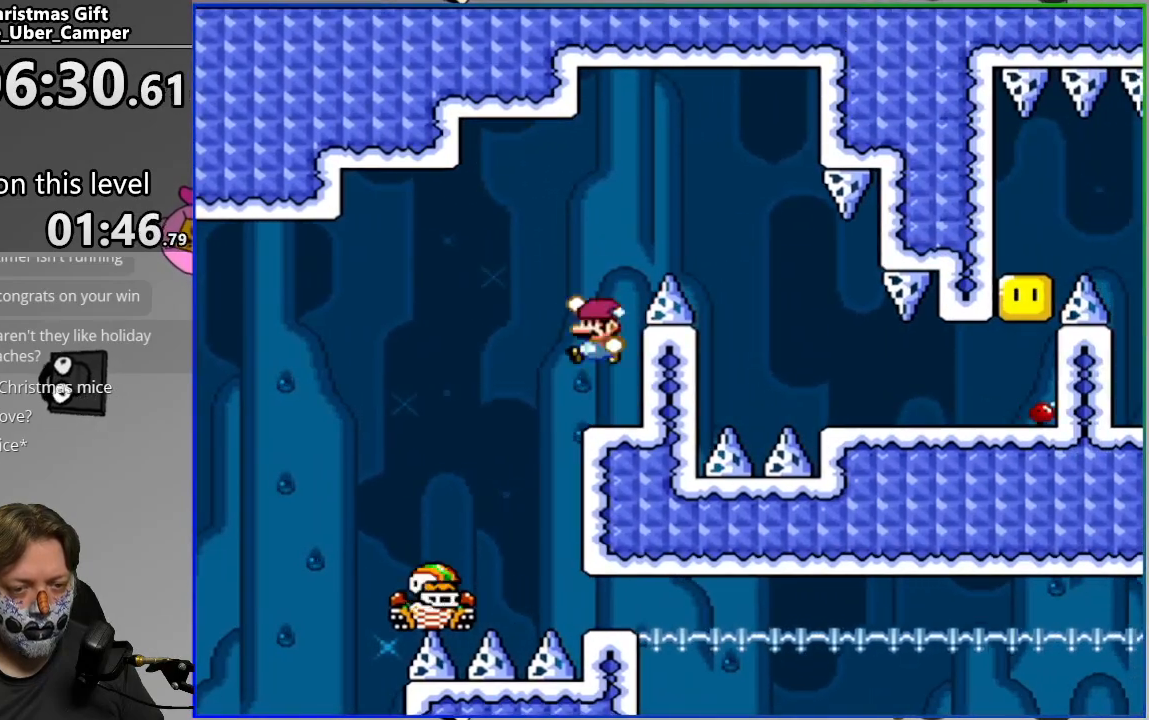
{"buttons": ["SQUARE", "DPAD_RIGHT"], "events": [[83, "DPAD_RIGHT", "up"], [117, "DPAD_LEFT", "down"], [250, "CROSS", "up"], [333, "DPAD_LEFT", "up"], [367, "DPAD_RIGHT", "down"]]}
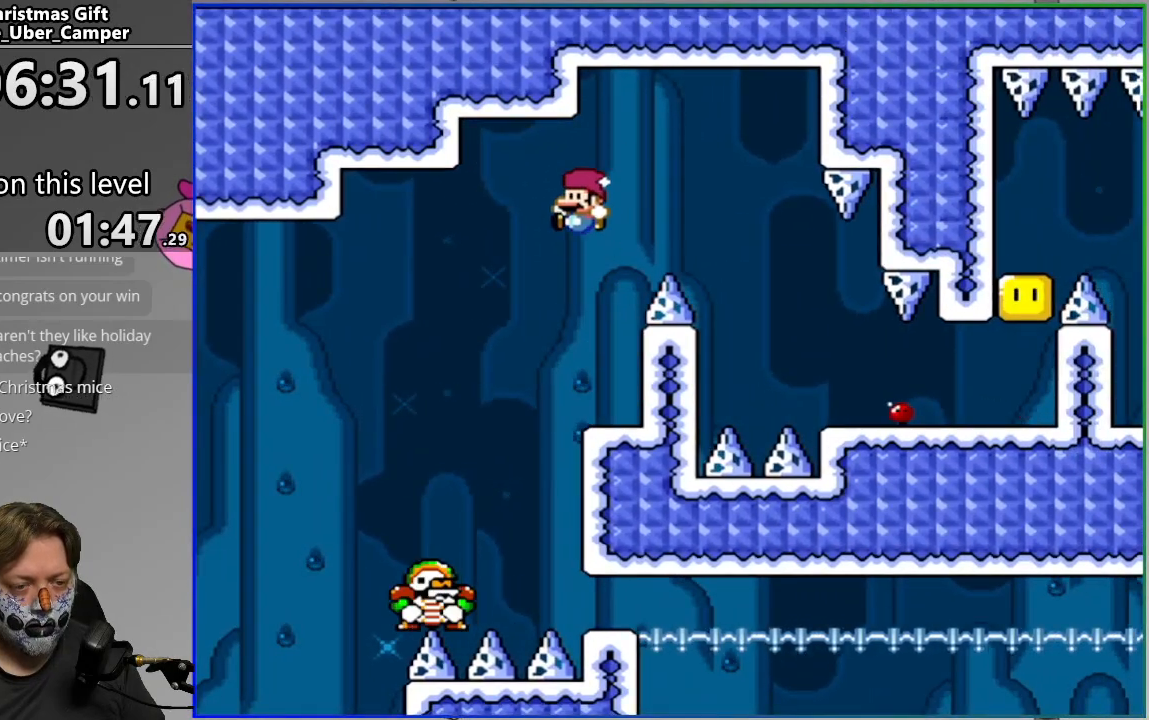
{"buttons": ["CROSS", "SQUARE", "DPAD_RIGHT"], "events": [[167, "DPAD_RIGHT", "up"], [267, "DPAD_LEFT", "down"], [450, "CROSS", "down"], [483, "DPAD_LEFT", "up"], [500, "DPAD_RIGHT", "down"]]}
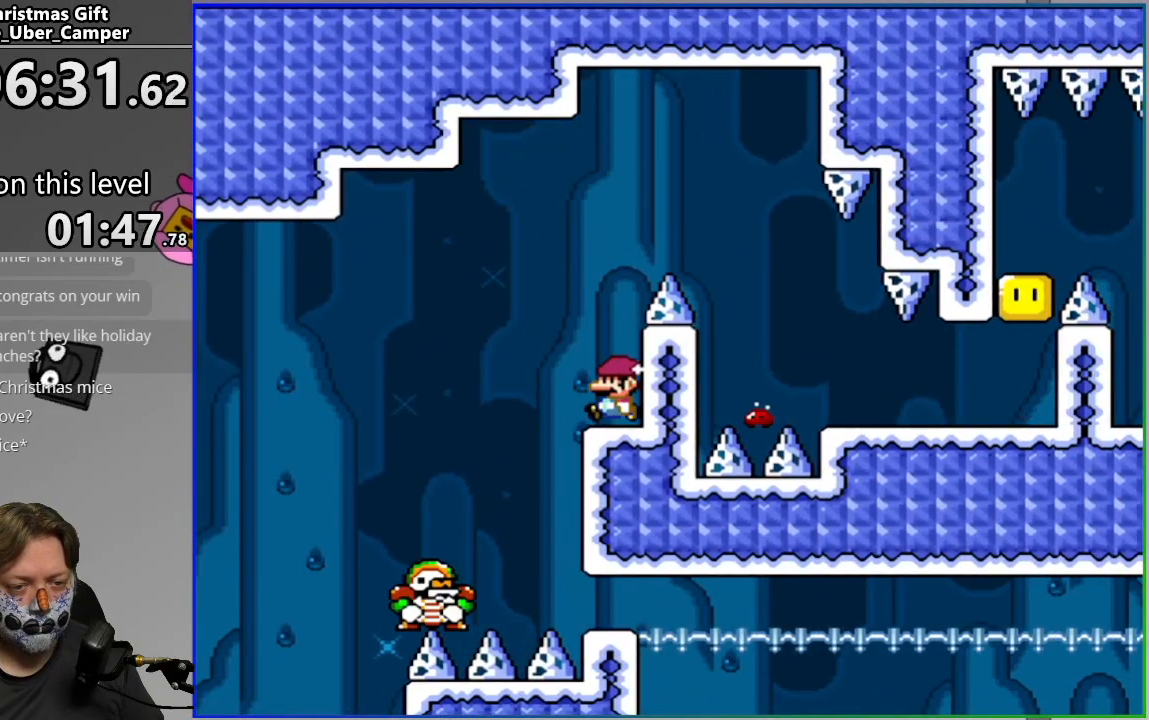
{"buttons": ["CROSS", "SQUARE", "DPAD_RIGHT"], "events": []}
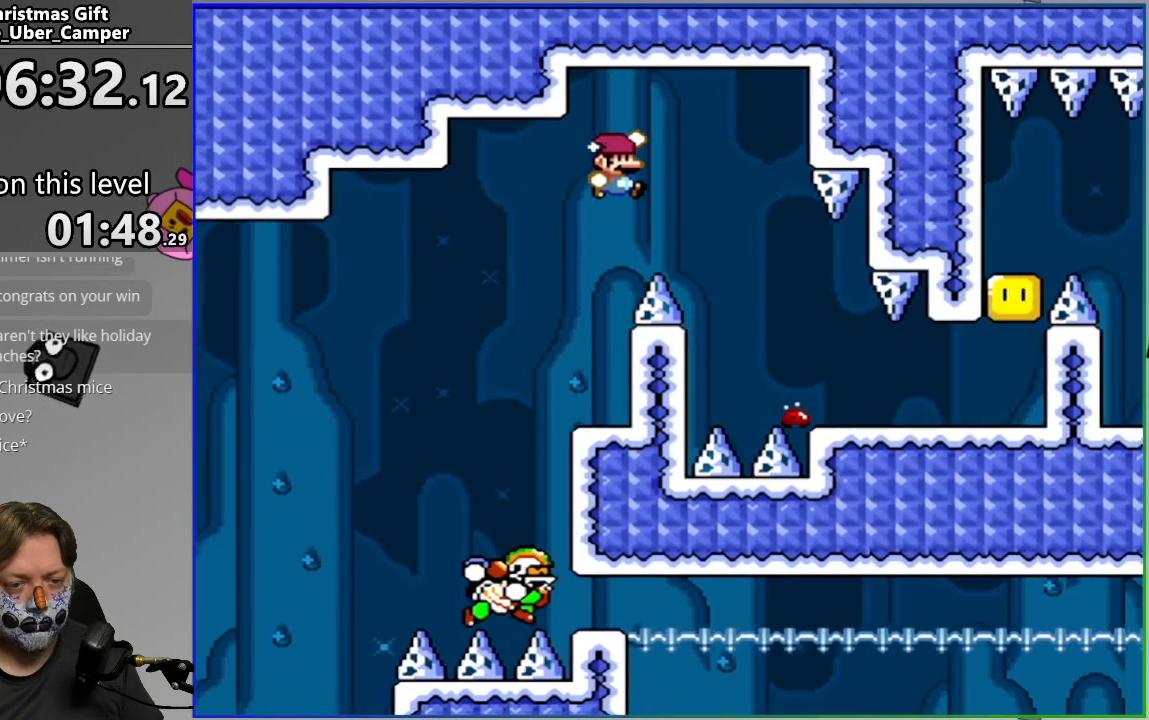
{"buttons": ["SQUARE"], "events": [[67, "CROSS", "up"], [217, "DPAD_RIGHT", "up"], [267, "DPAD_LEFT", "down"], [400, "DPAD_LEFT", "up"]]}